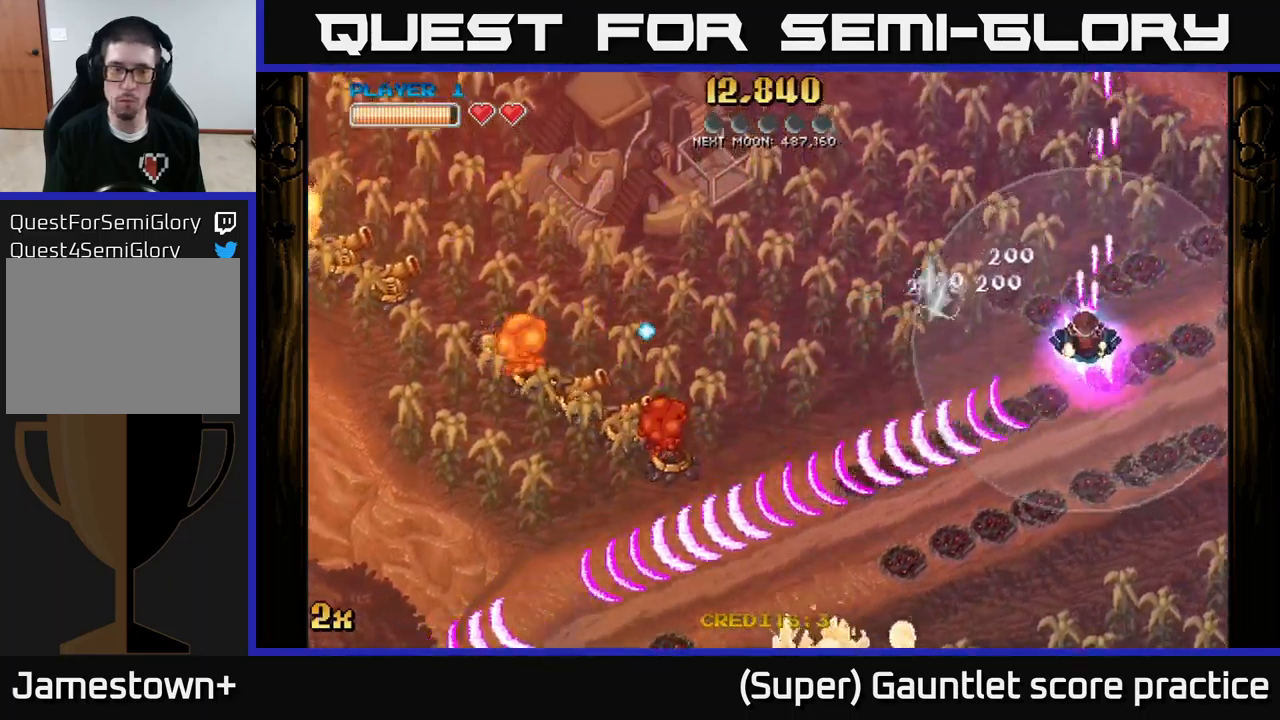
Gameplay with a controller (Xbox layout); each line is a JSON object with the inputs held at the frame after it. "events" lists button and stick changes between this image and that frame as [ms after this image, input, new state], when the widget could be followed in between. Not read: right_stick.
{"buttons": ["A"], "left_stick": "down", "events": [[100, "X", "up"], [250, "left_stick", "down"]]}
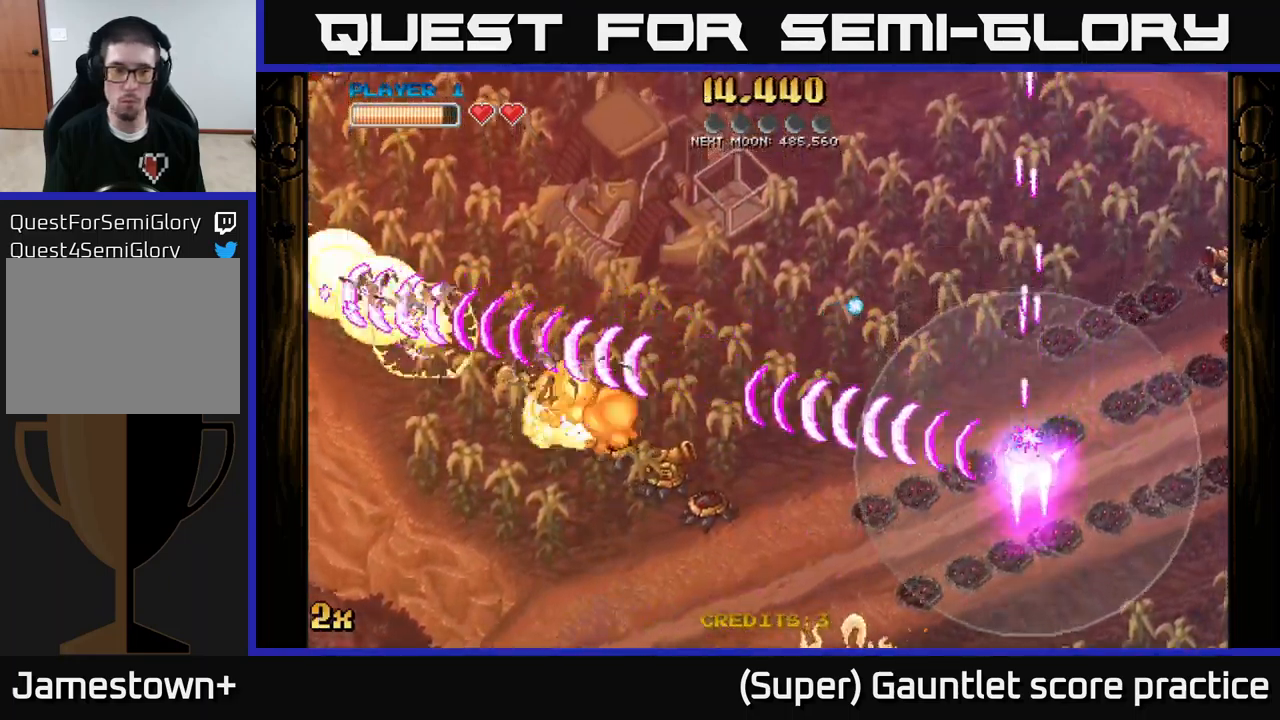
{"buttons": ["A", "X"], "left_stick": "up-right", "events": [[500, "X", "down"], [500, "left_stick", "up-right"]]}
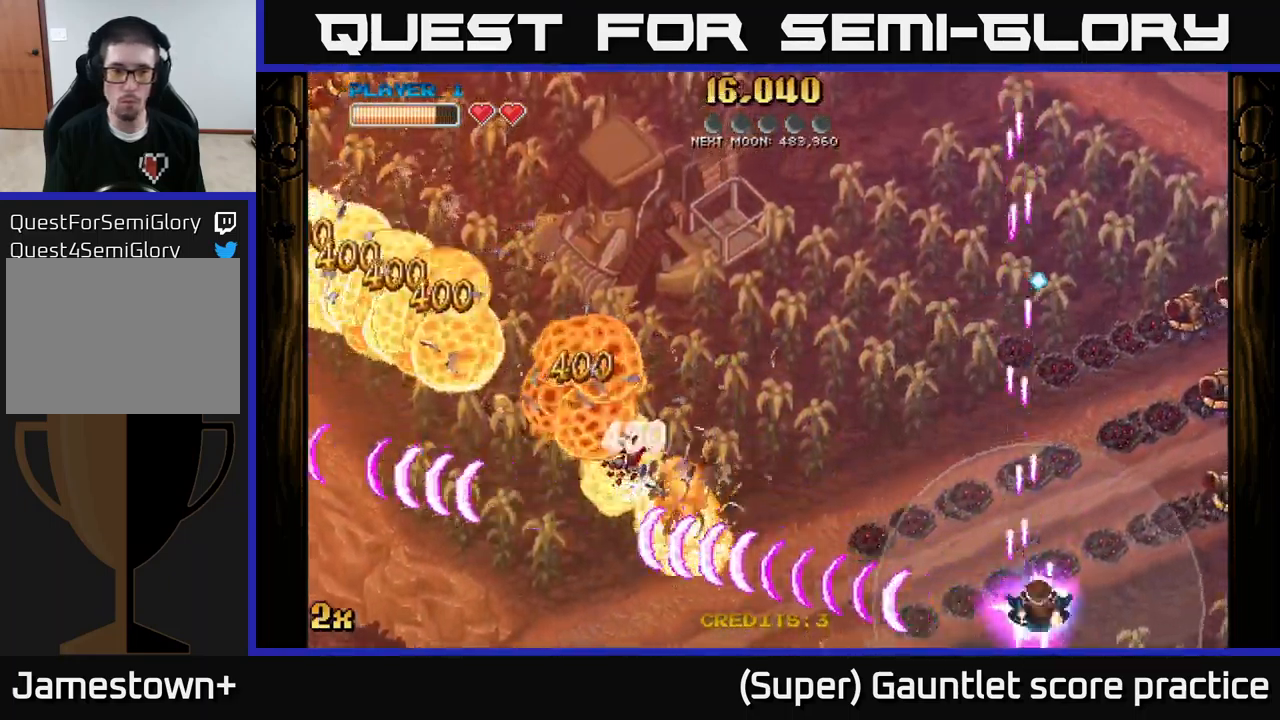
{"buttons": ["A"], "left_stick": "right", "events": [[133, "X", "up"], [267, "left_stick", "down-right"], [500, "left_stick", "right"]]}
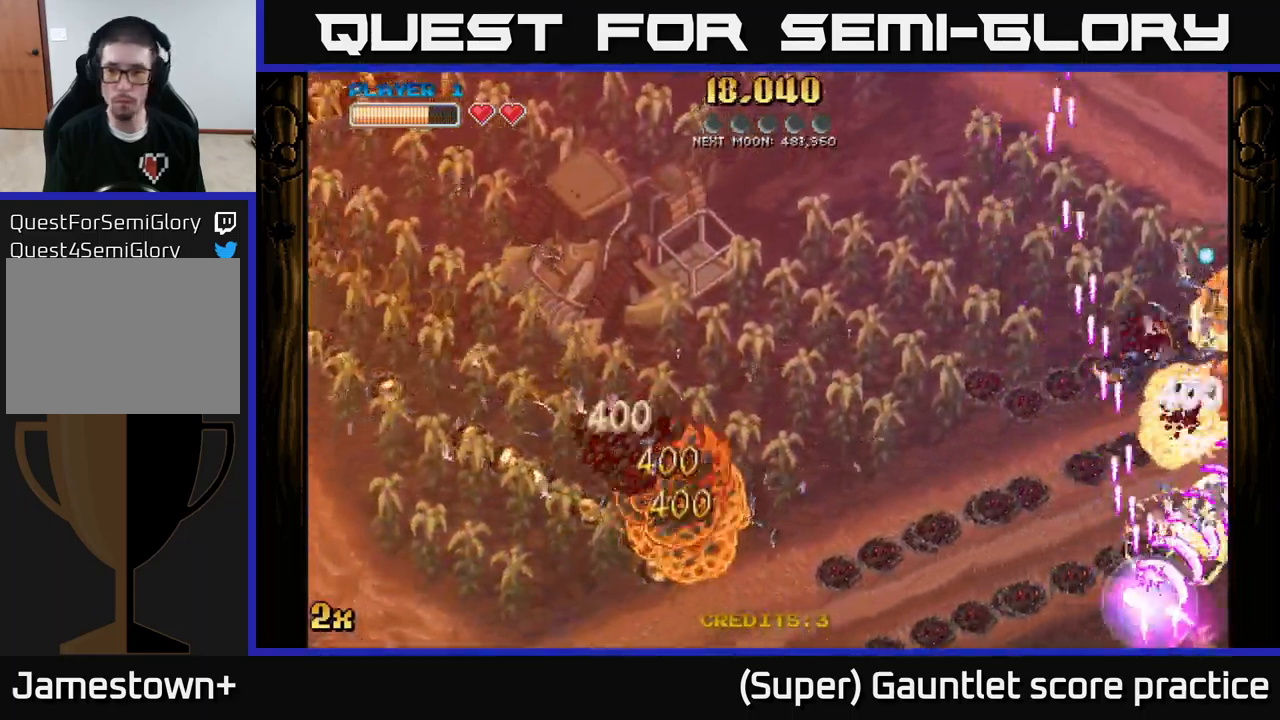
{"buttons": ["A"], "left_stick": "up-left", "events": [[117, "left_stick", "up-right"], [367, "left_stick", "up-left"]]}
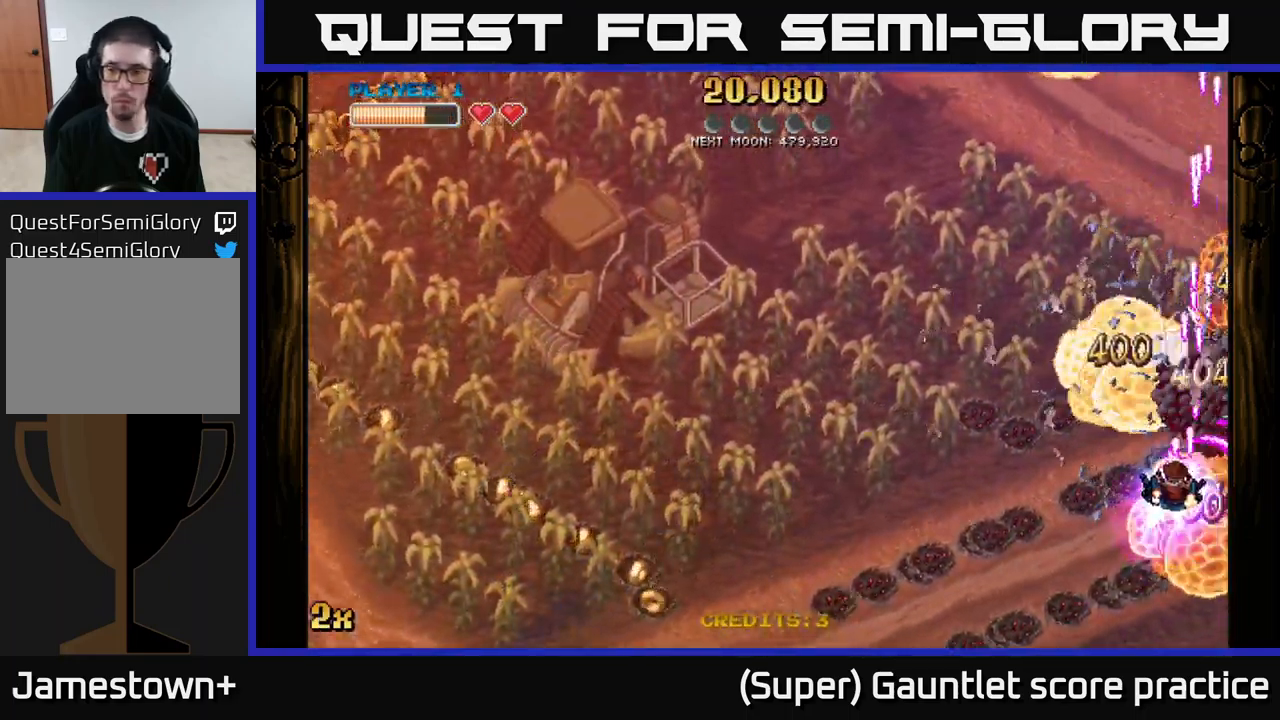
{"buttons": ["A"], "left_stick": "down", "events": [[67, "left_stick", "up"], [267, "left_stick", "right"], [367, "left_stick", "down"]]}
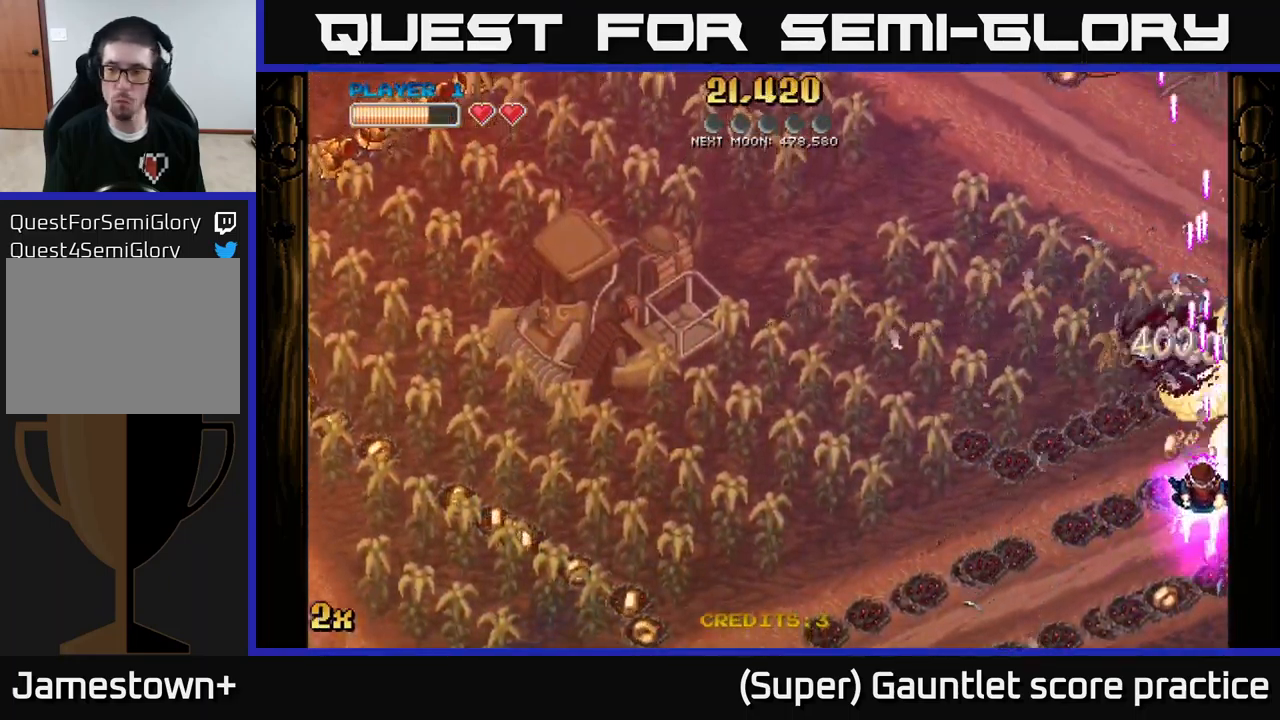
{"buttons": ["A"], "left_stick": "right", "events": [[483, "left_stick", "right"]]}
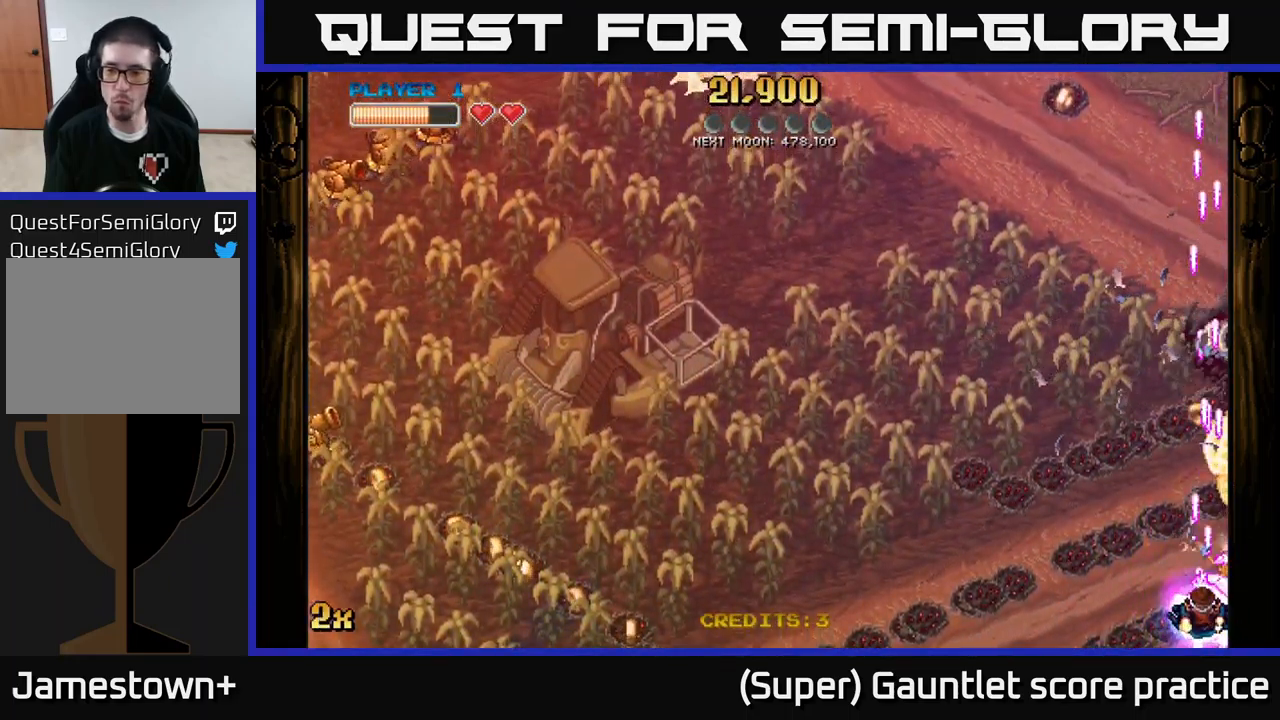
{"buttons": ["A"], "left_stick": "left", "events": [[33, "left_stick", "up-right"], [217, "left_stick", "up"], [483, "left_stick", "left"]]}
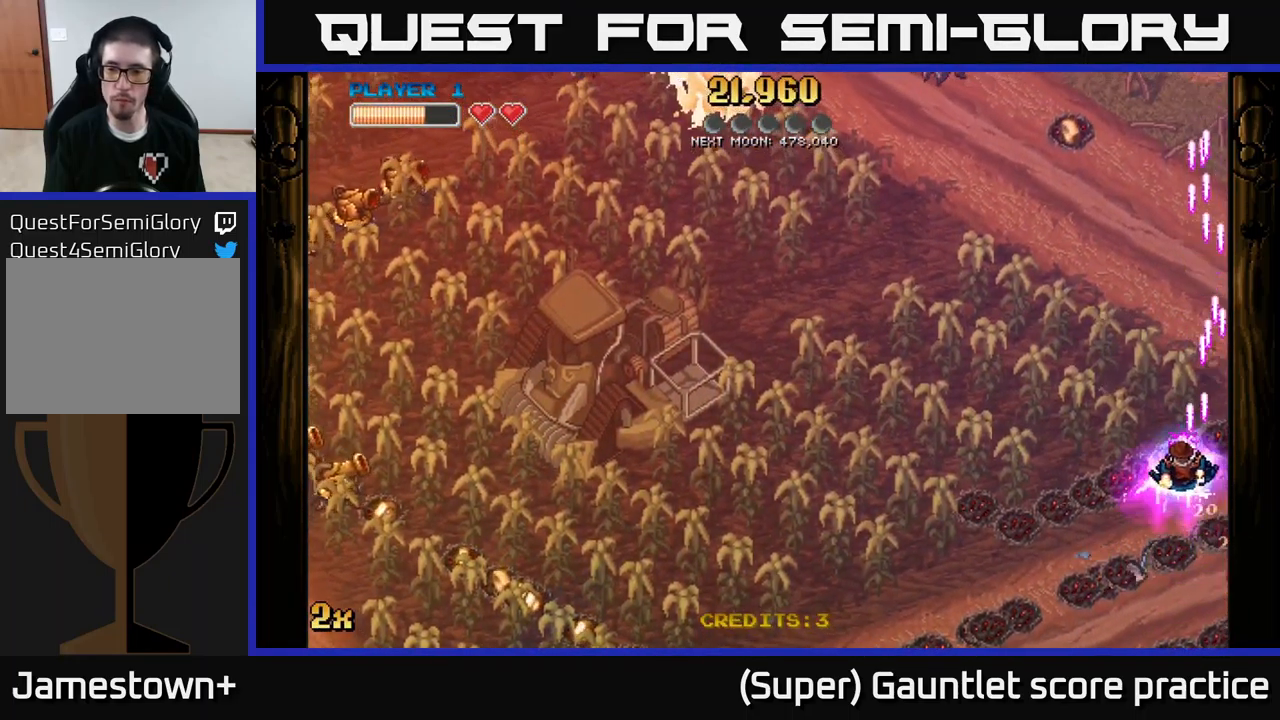
{"buttons": ["A"], "left_stick": "down-left", "events": [[17, "X", "down"], [167, "X", "up"], [333, "left_stick", "down-left"]]}
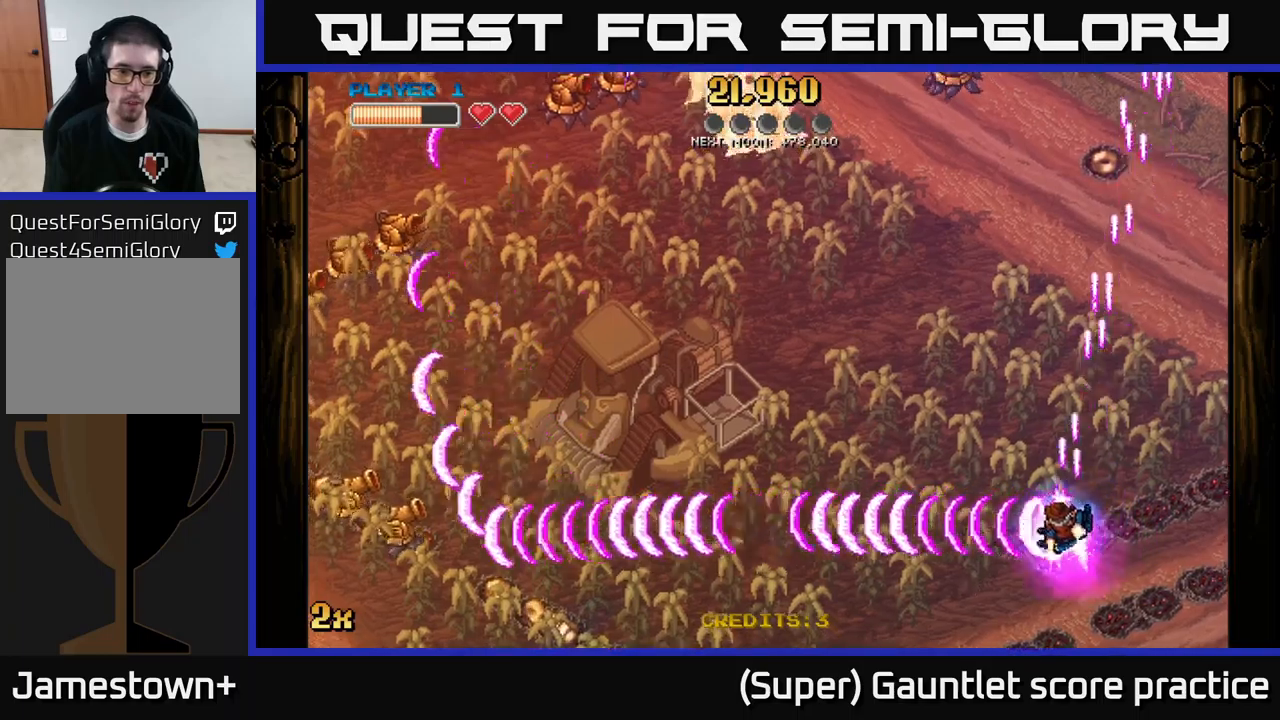
{"buttons": ["A"], "left_stick": "left", "events": [[134, "left_stick", "left"], [184, "X", "down"], [300, "X", "up"]]}
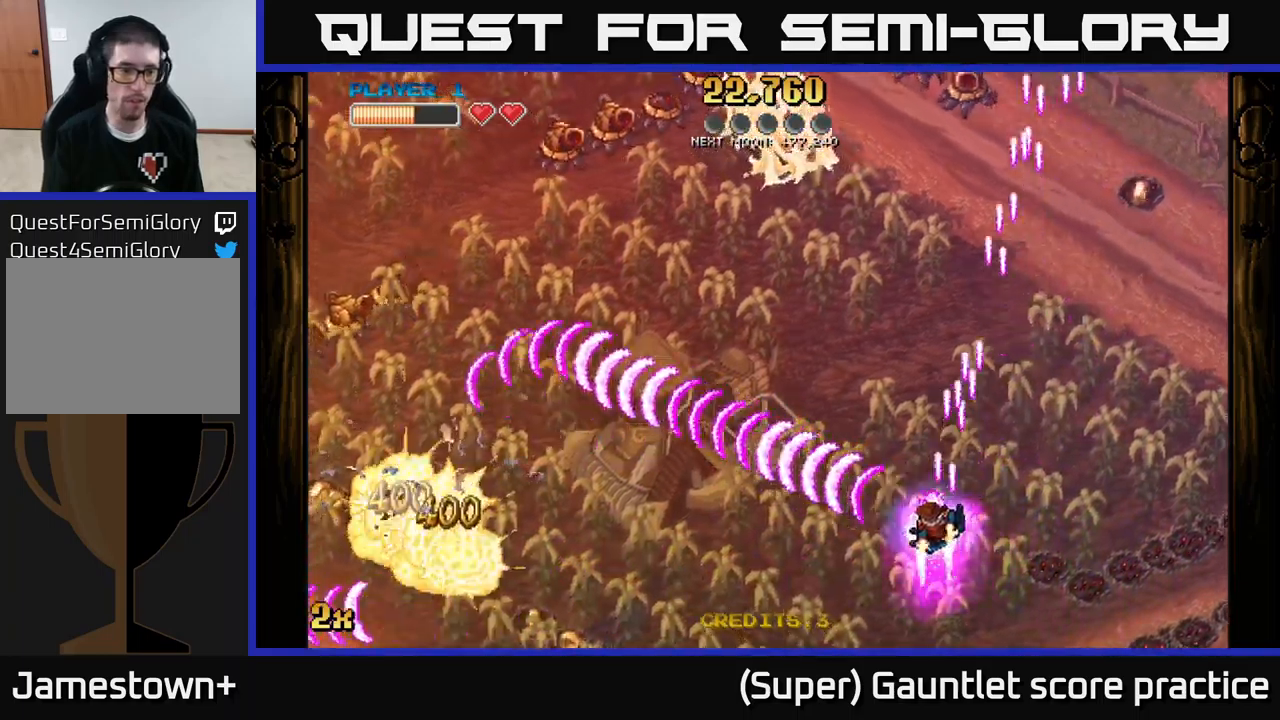
{"buttons": ["A"], "left_stick": "left", "events": [[84, "left_stick", "down-left"], [284, "left_stick", "left"], [367, "X", "down"], [500, "X", "up"]]}
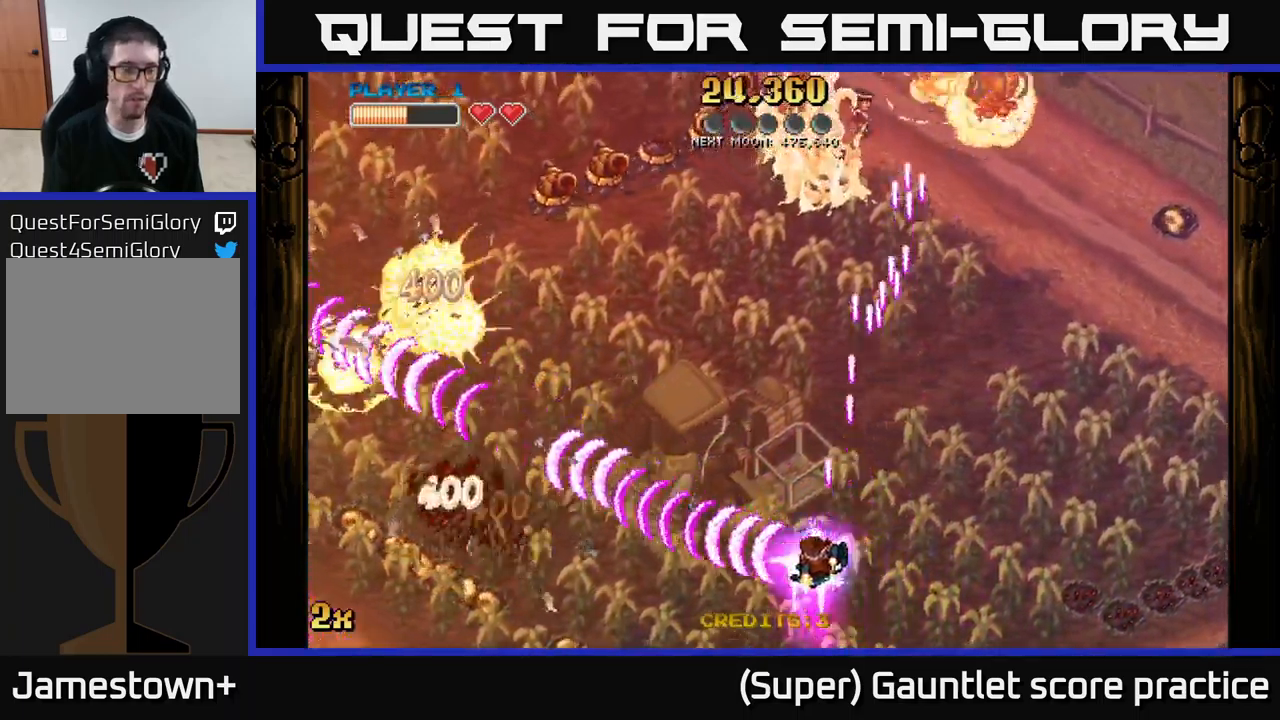
{"buttons": ["A"], "left_stick": "left", "events": []}
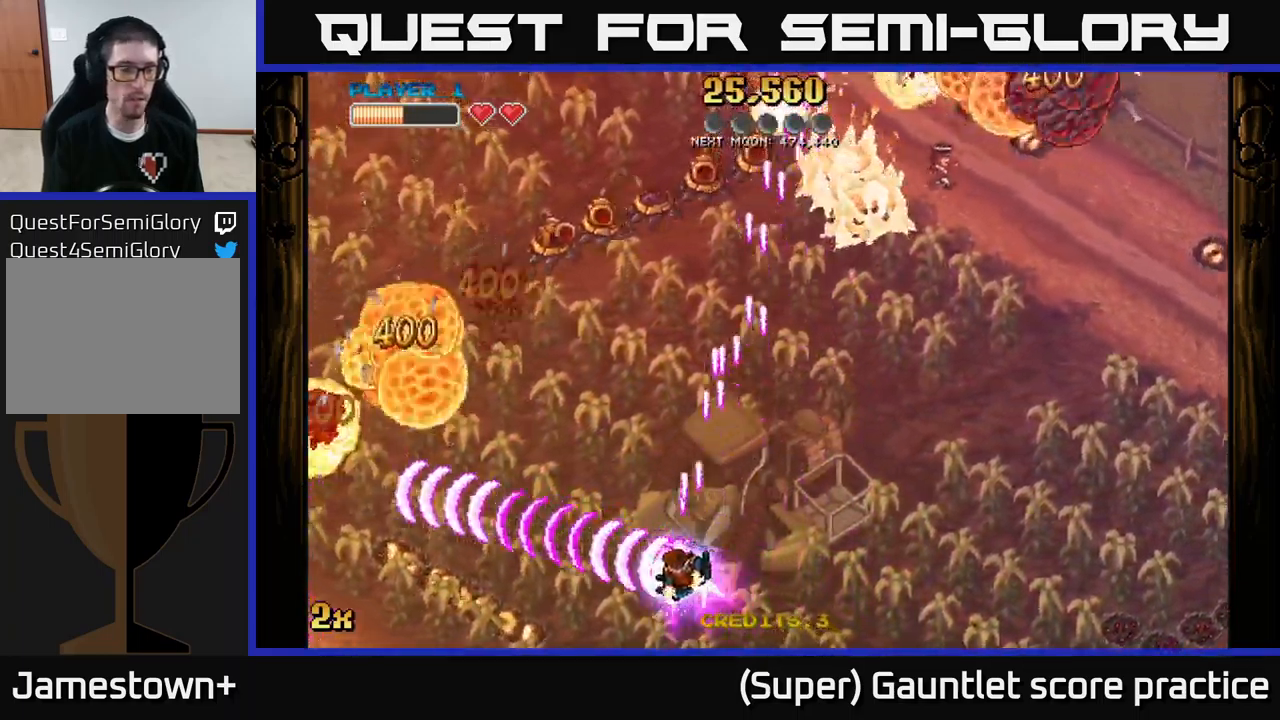
{"buttons": ["A"], "left_stick": "left", "events": []}
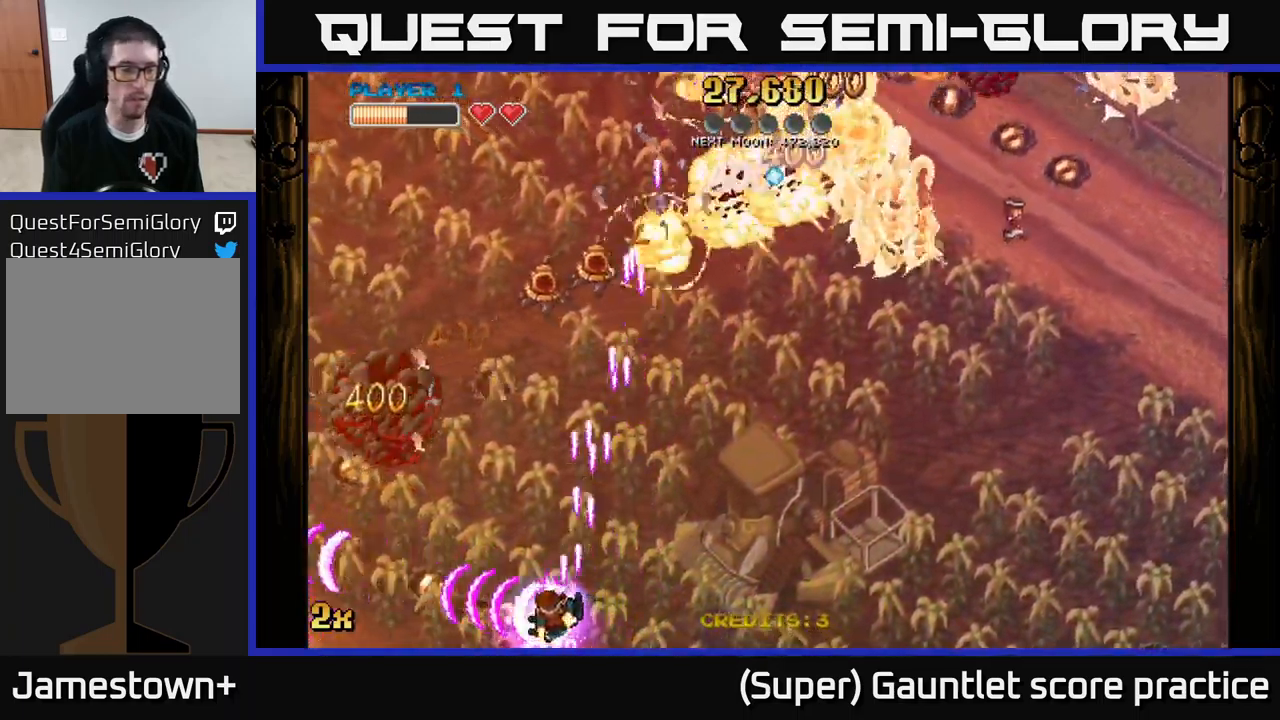
{"buttons": ["A"], "left_stick": "left", "events": [[50, "left_stick", "up-left"], [84, "X", "down"], [250, "X", "up"], [300, "left_stick", "left"]]}
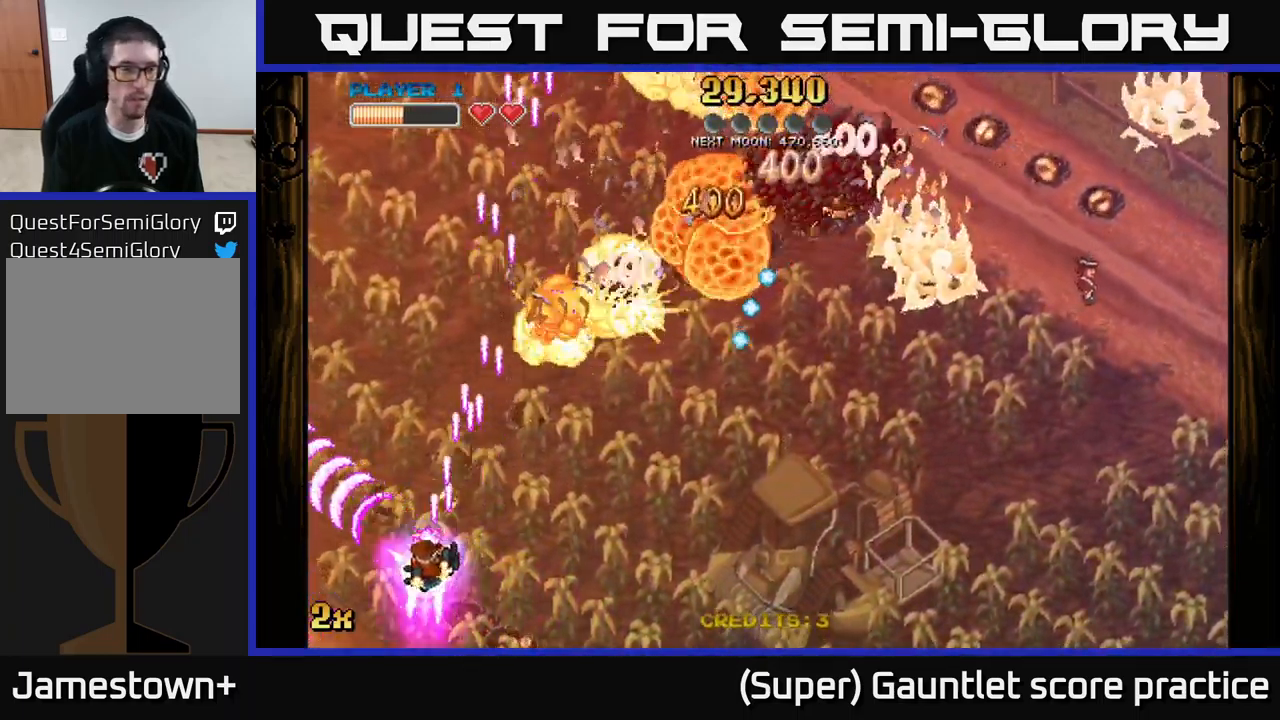
{"buttons": ["A"], "left_stick": "up-right", "events": [[267, "left_stick", "up-right"], [284, "X", "down"], [500, "X", "up"]]}
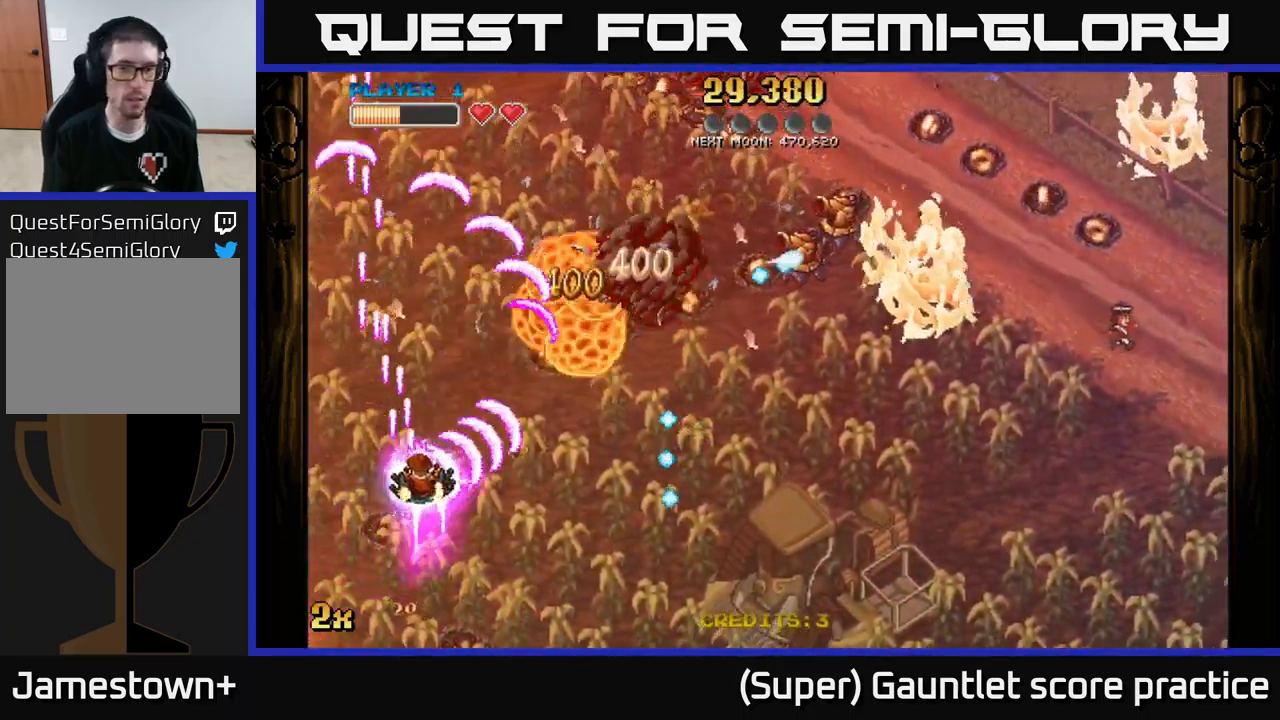
{"buttons": ["A"], "left_stick": "right", "events": [[67, "left_stick", "right"]]}
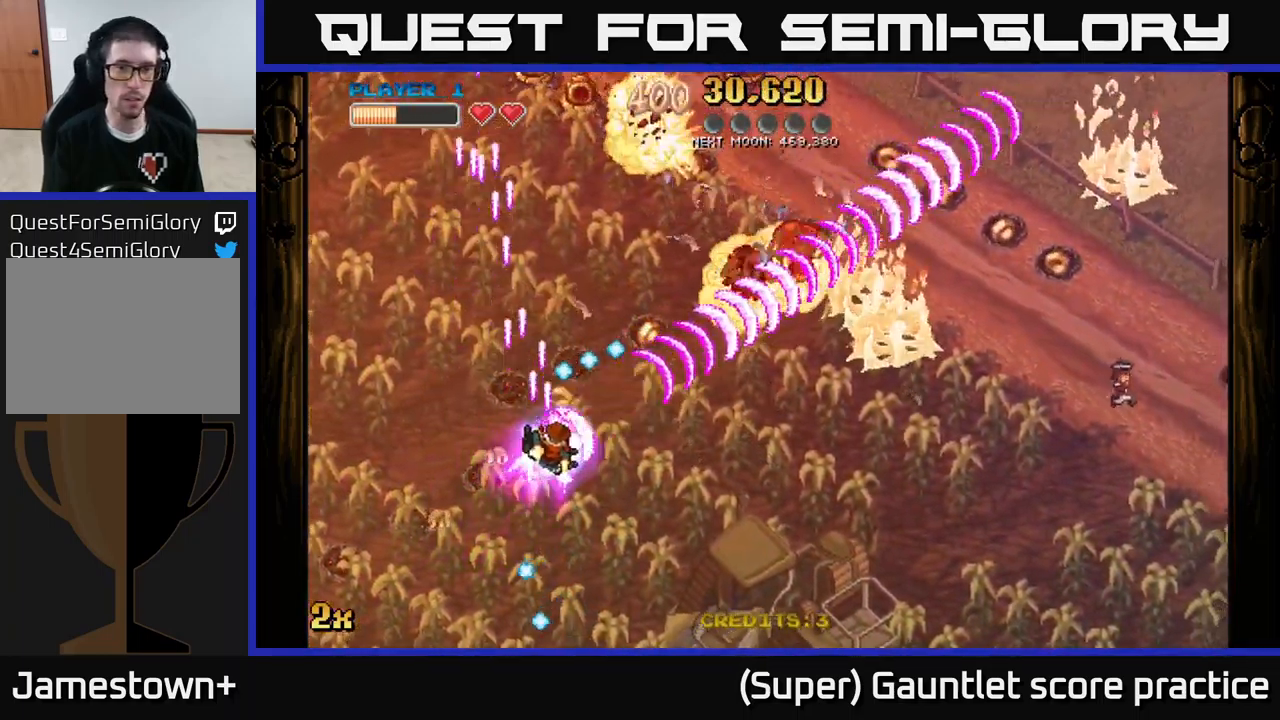
{"buttons": ["A"], "left_stick": "up-right", "events": [[284, "left_stick", "up-right"]]}
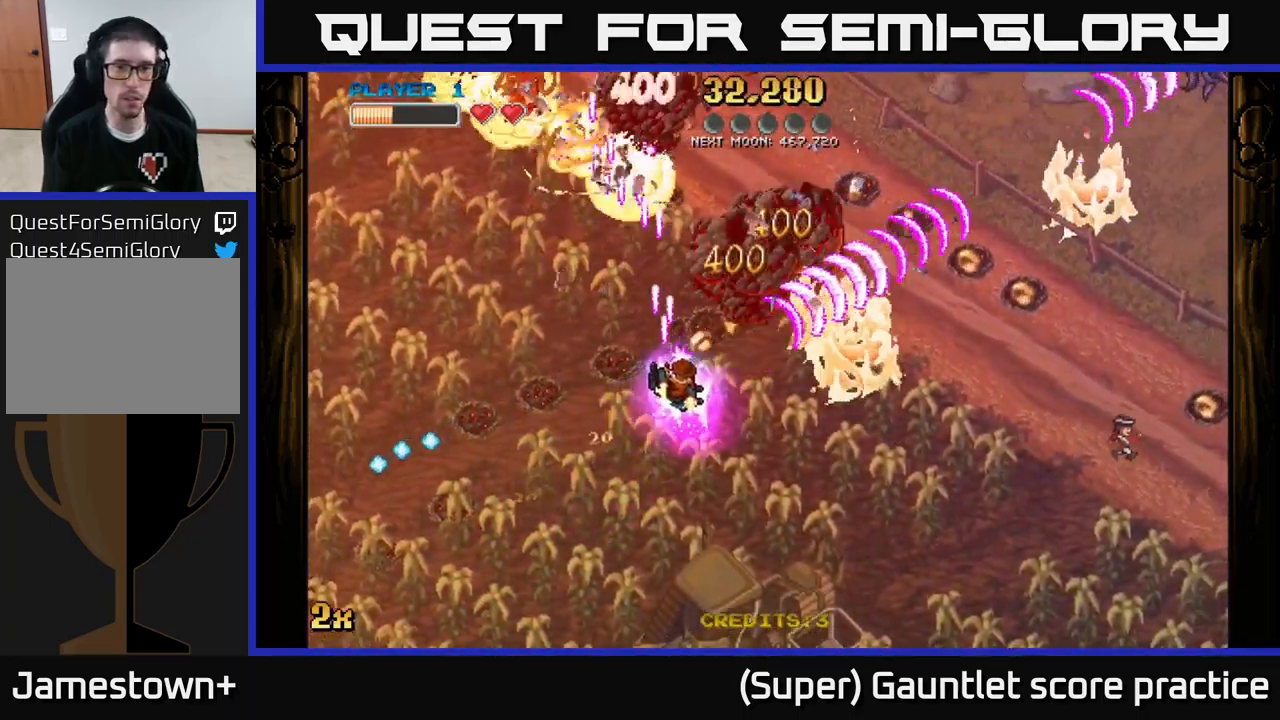
{"buttons": ["A"], "left_stick": "right", "events": [[234, "X", "down"], [250, "left_stick", "up-left"], [350, "X", "up"], [467, "left_stick", "right"]]}
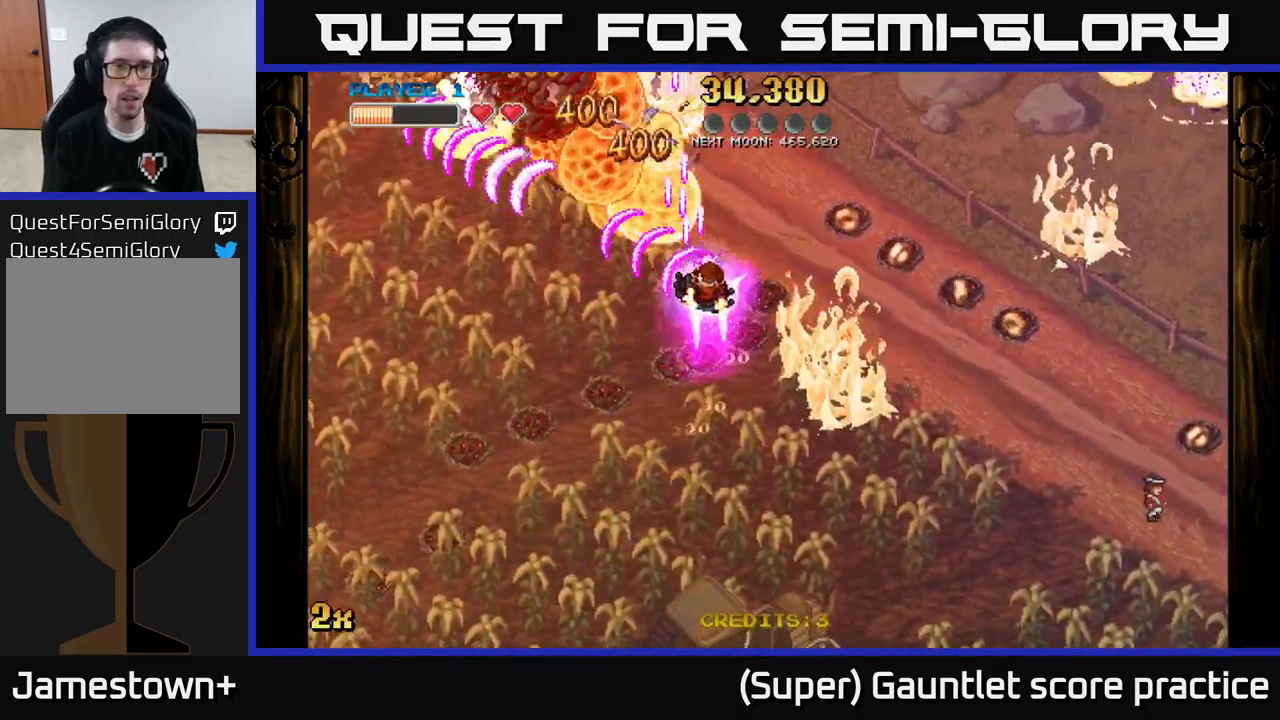
{"buttons": ["A"], "left_stick": "down-right", "events": [[34, "left_stick", "down-right"]]}
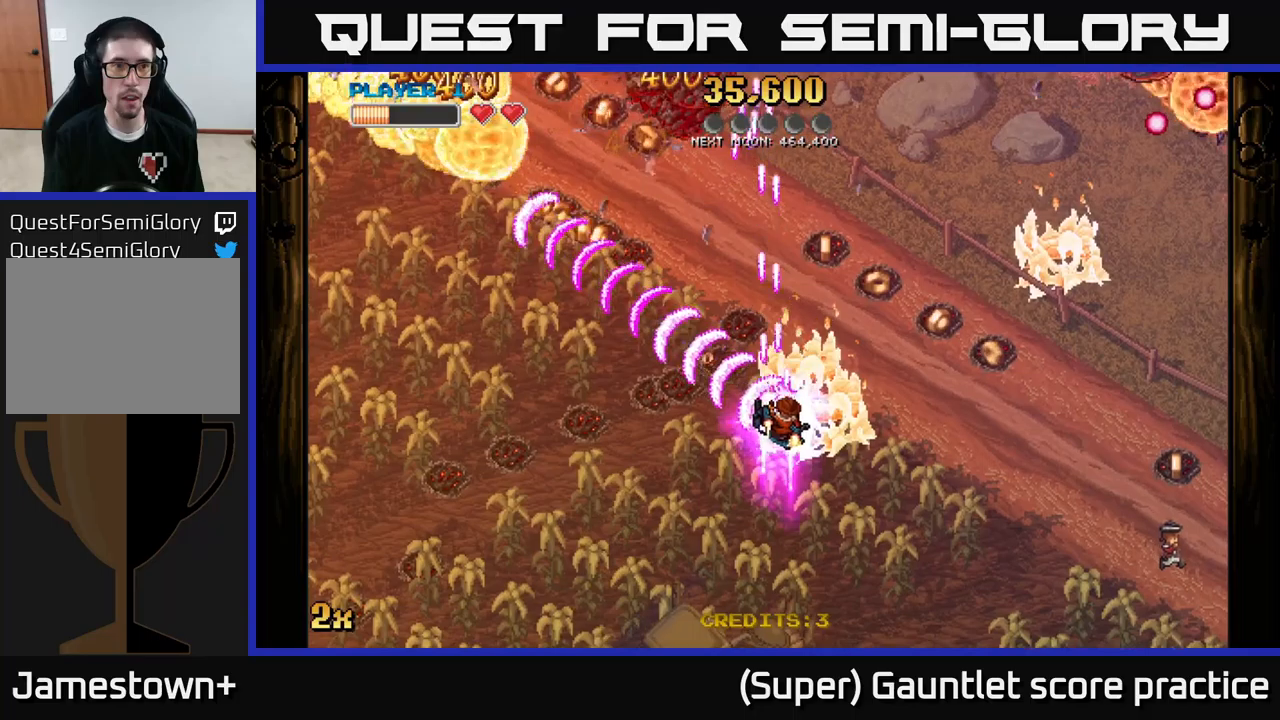
{"buttons": ["A"], "left_stick": "up-right", "events": [[300, "X", "down"], [300, "left_stick", "up-right"], [433, "X", "up"]]}
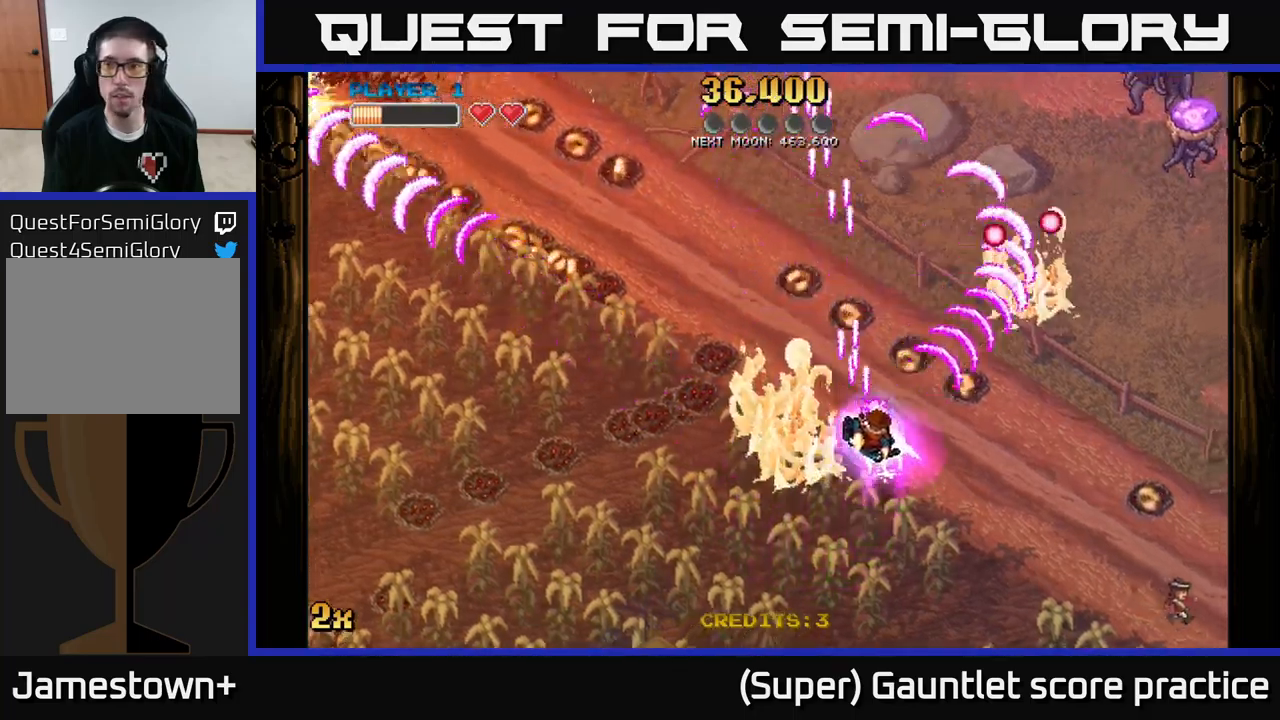
{"buttons": ["A"], "left_stick": "right", "events": [[116, "left_stick", "right"]]}
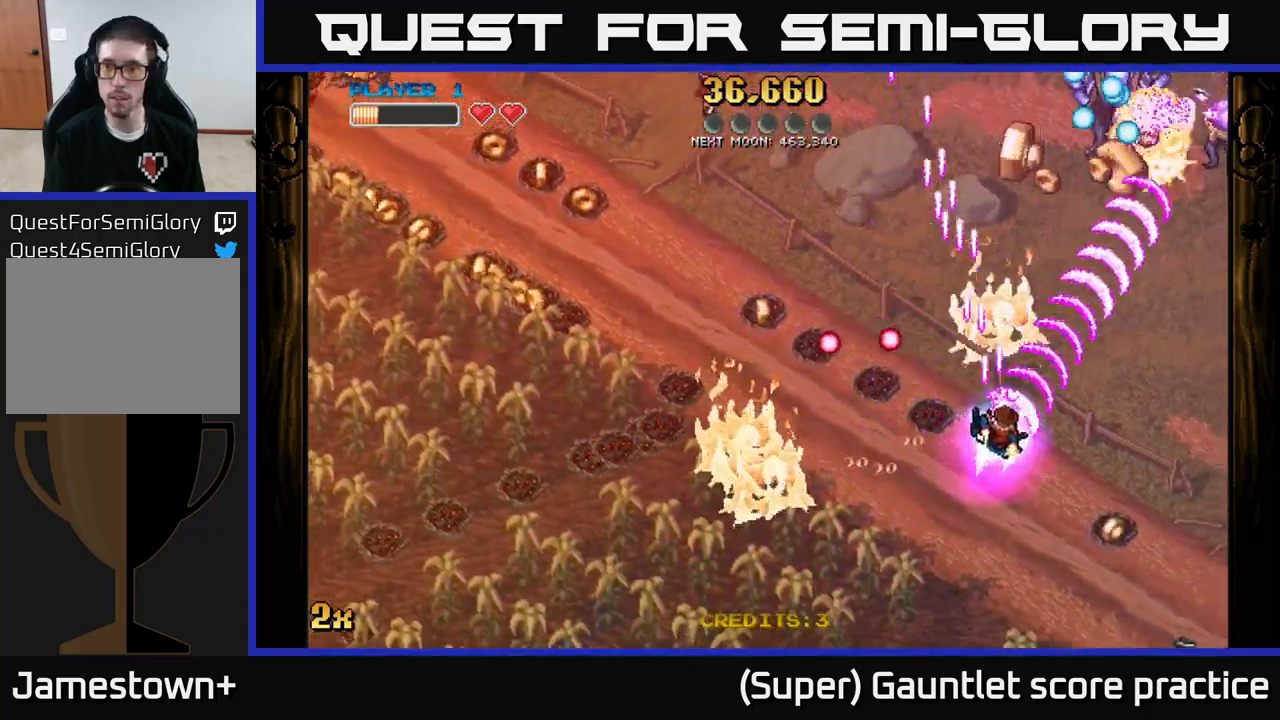
{"buttons": ["A"], "left_stick": "up", "events": [[283, "X", "down"], [350, "left_stick", "up"], [433, "X", "up"]]}
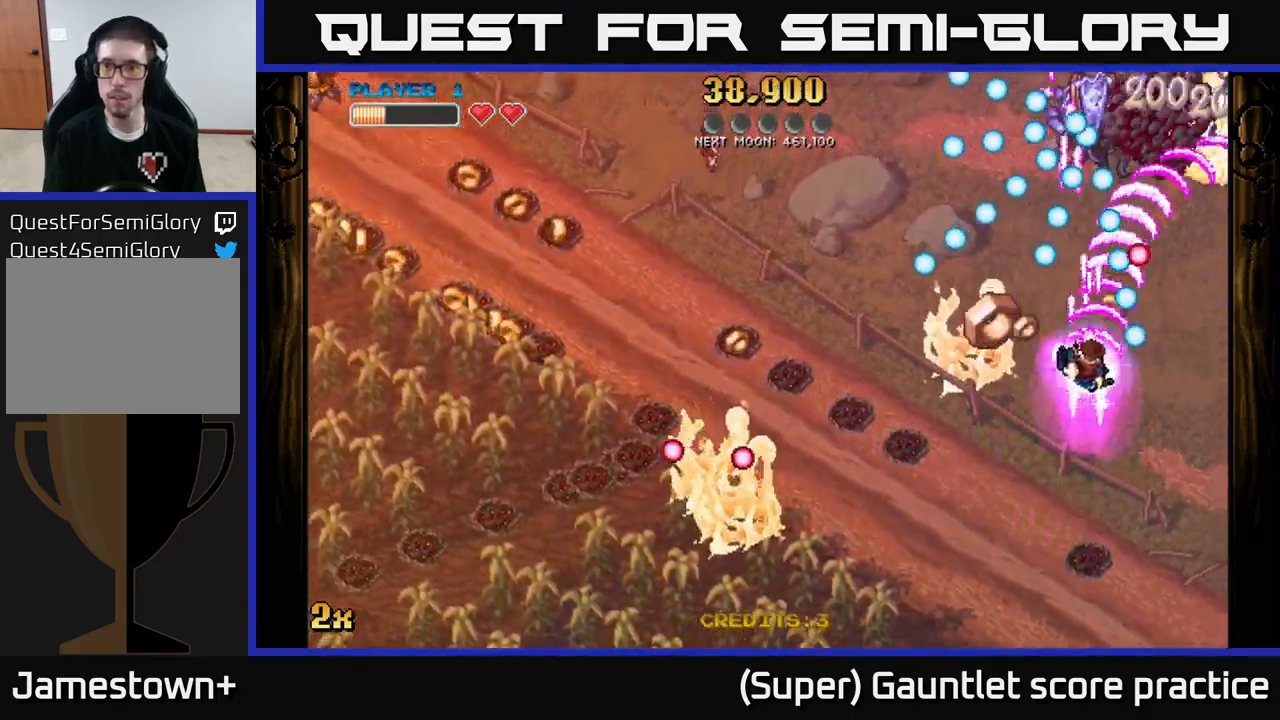
{"buttons": ["A"], "left_stick": "down", "events": [[166, "left_stick", "down"]]}
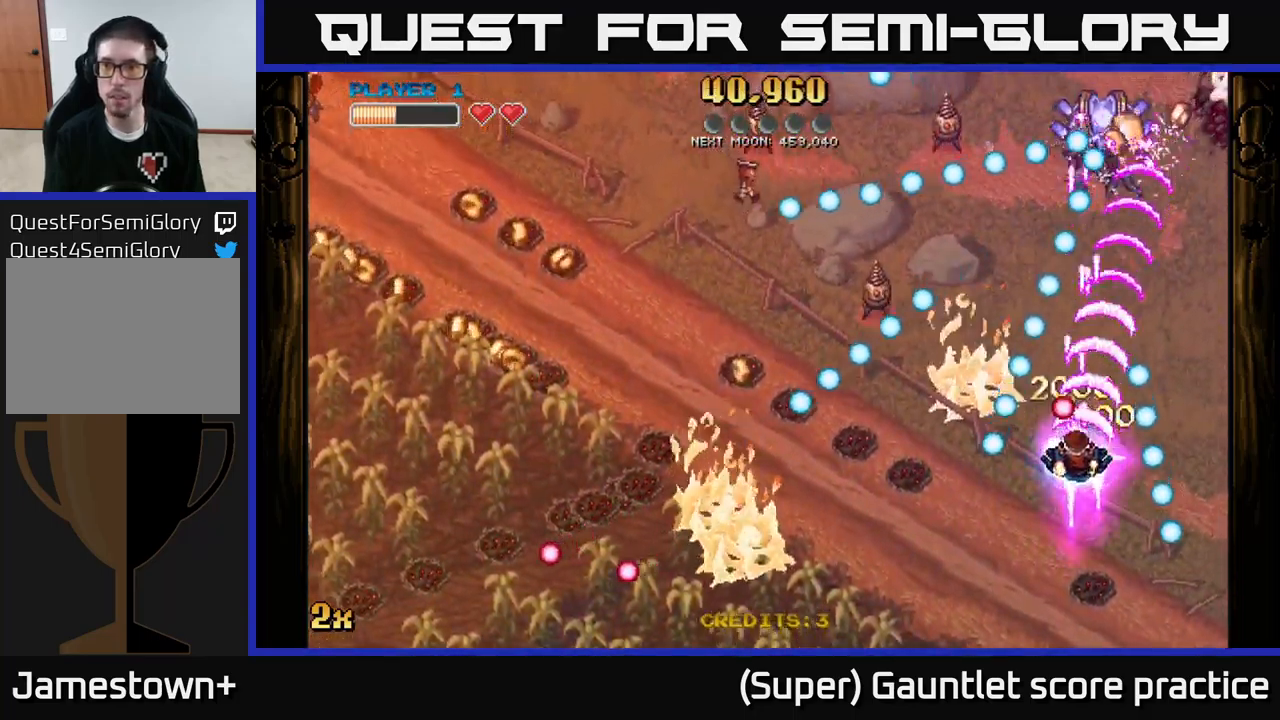
{"buttons": ["A"], "left_stick": "right", "events": [[200, "left_stick", "up"], [500, "left_stick", "right"]]}
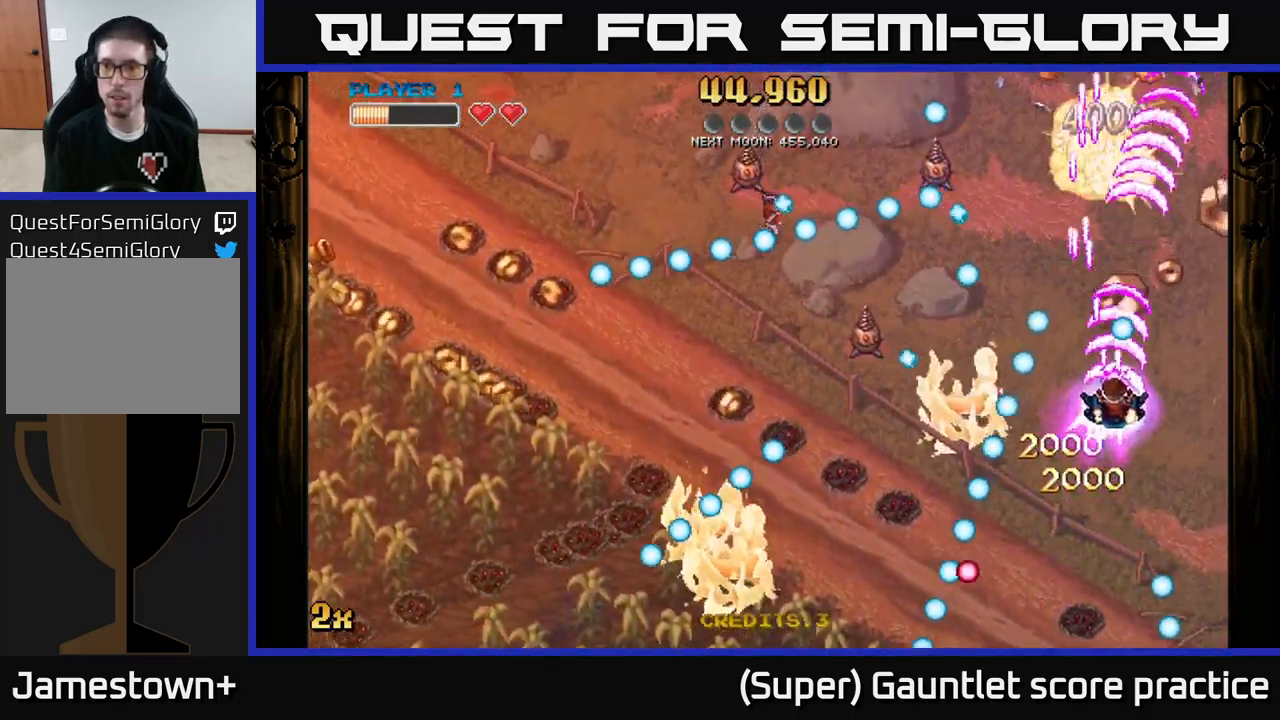
{"buttons": ["A", "X"], "left_stick": "up-left", "events": [[233, "left_stick", "up-right"], [416, "X", "down"], [416, "left_stick", "up-left"]]}
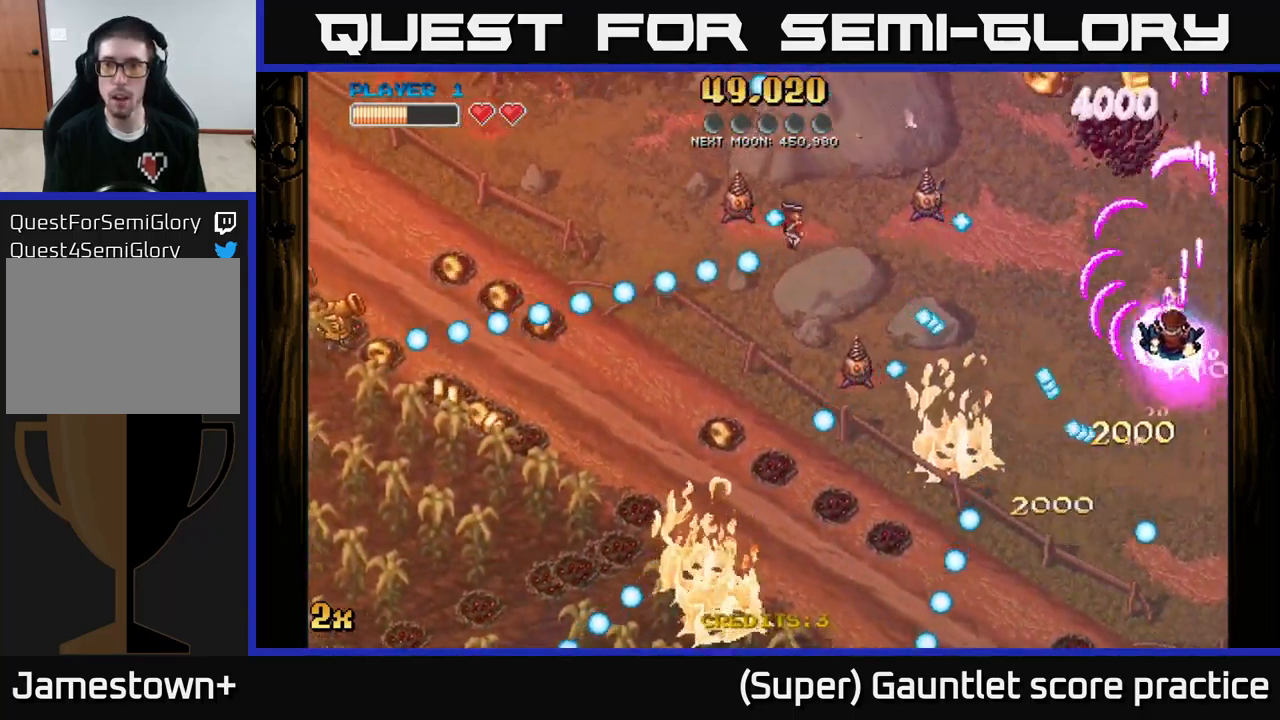
{"buttons": ["A"], "left_stick": "up-left", "events": [[33, "X", "up"], [33, "left_stick", "up"], [350, "left_stick", "up-left"]]}
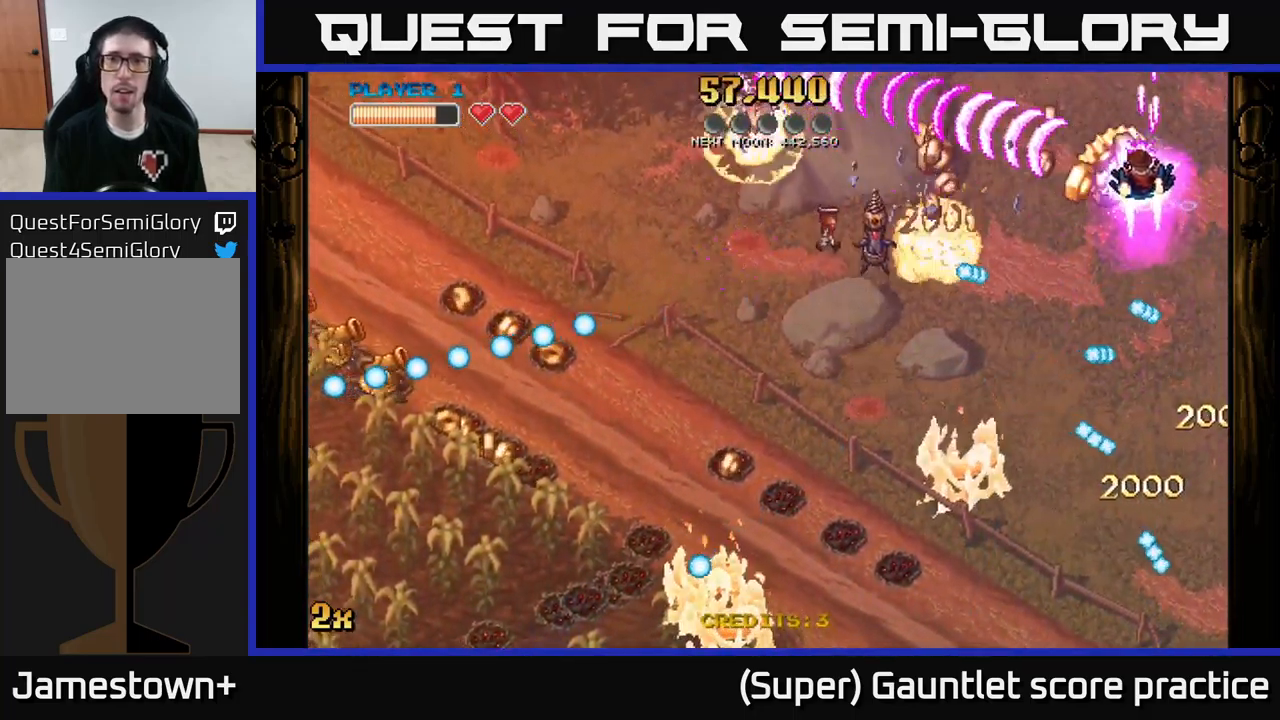
{"buttons": ["A"], "left_stick": "up-left", "events": []}
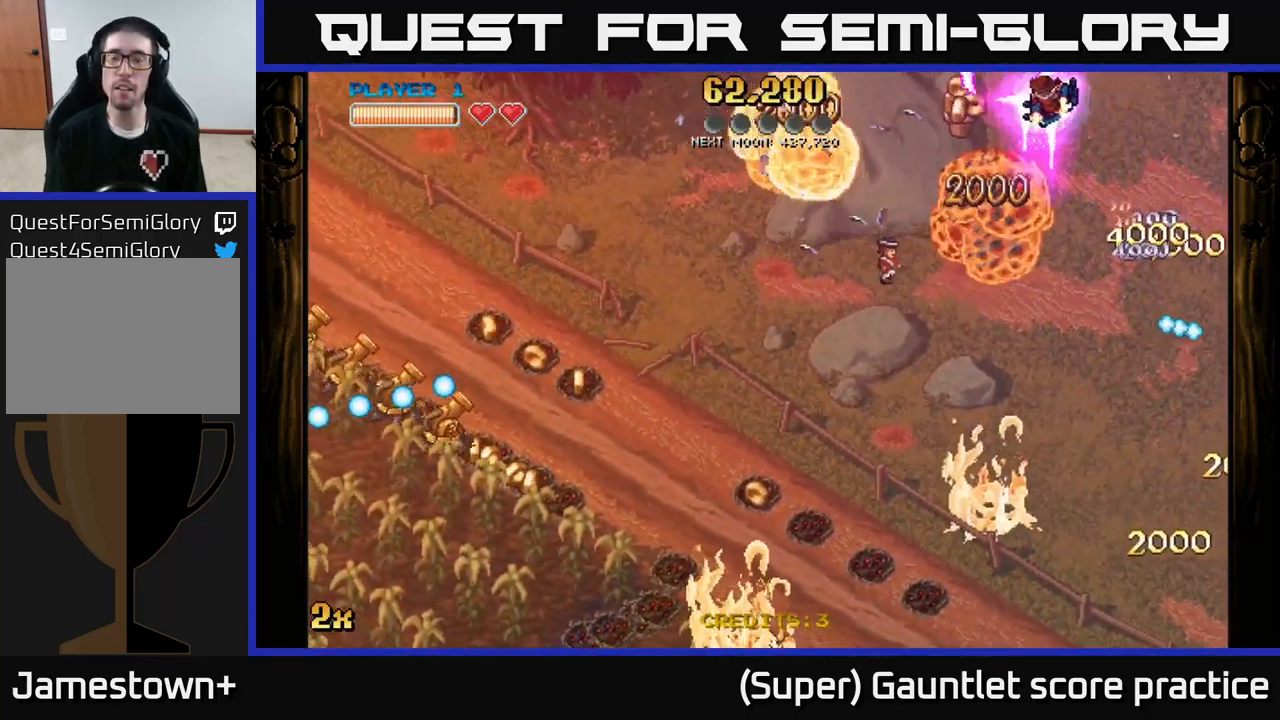
{"buttons": ["A"], "left_stick": "down-left", "events": [[100, "X", "down"], [133, "left_stick", "down-left"], [233, "X", "up"]]}
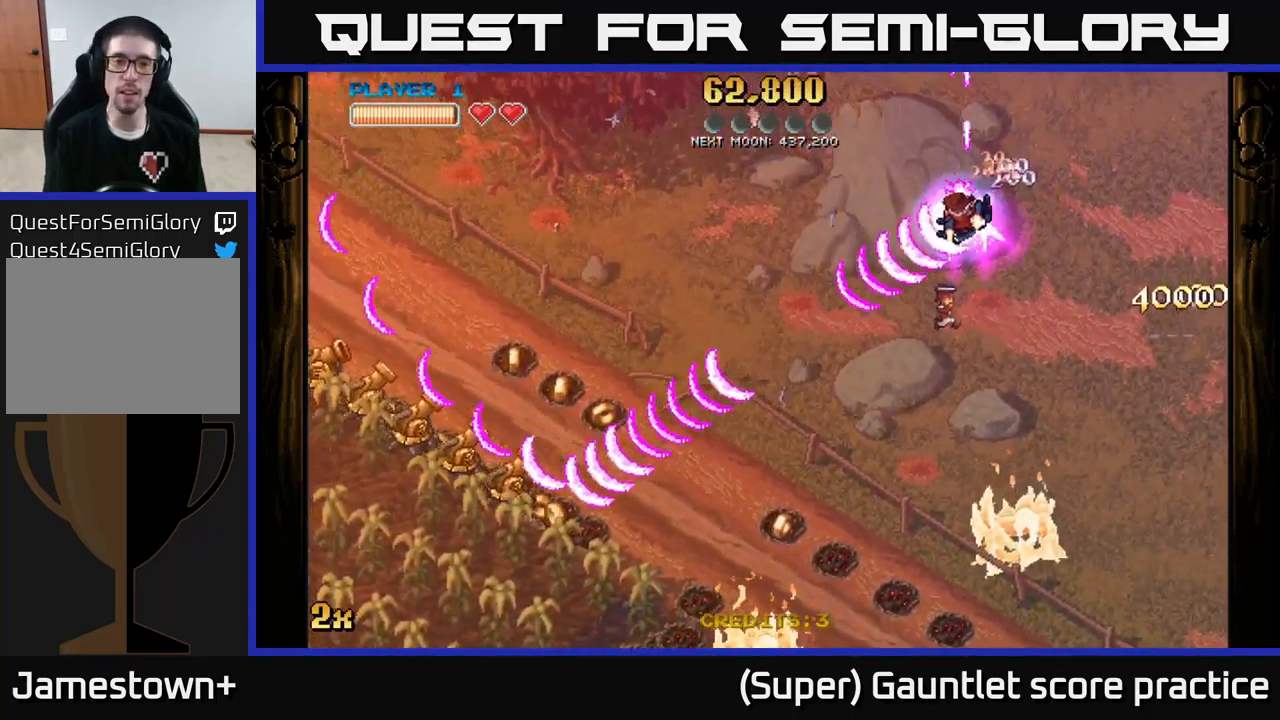
{"buttons": ["A"], "left_stick": "down-left", "events": [[316, "X", "down"], [433, "X", "up"]]}
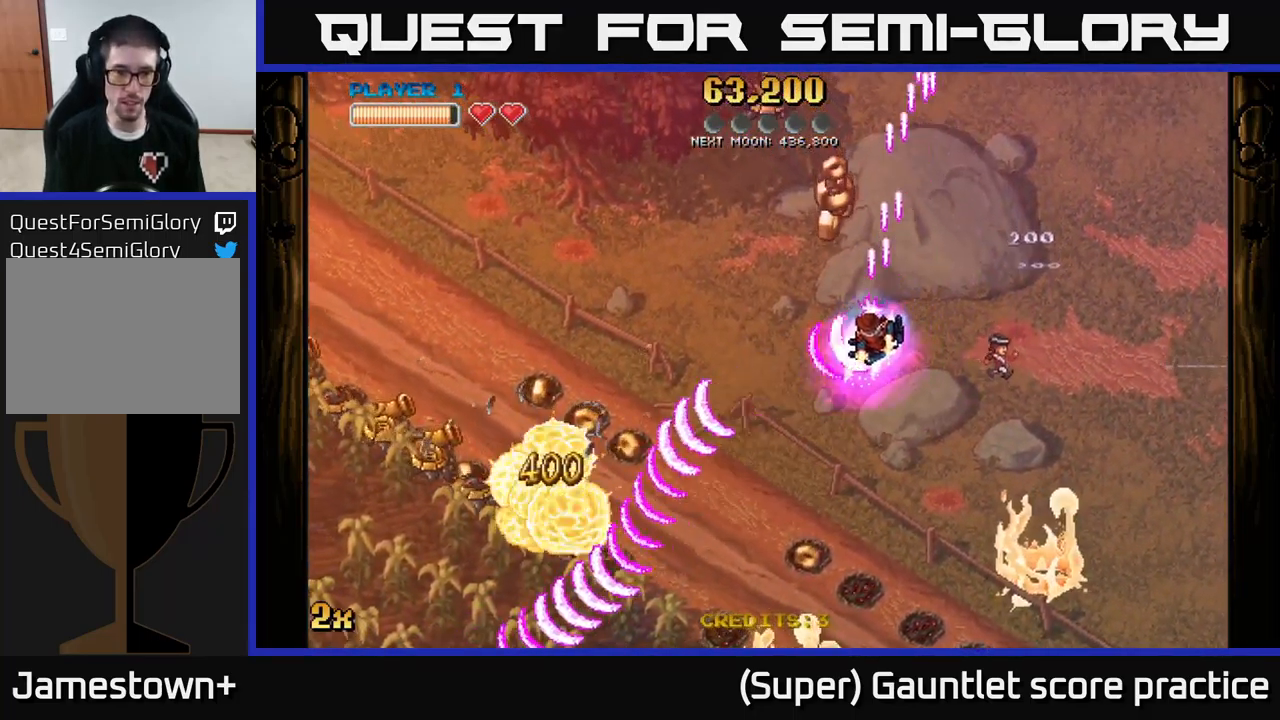
{"buttons": ["A"], "left_stick": "down", "events": [[299, "left_stick", "down"]]}
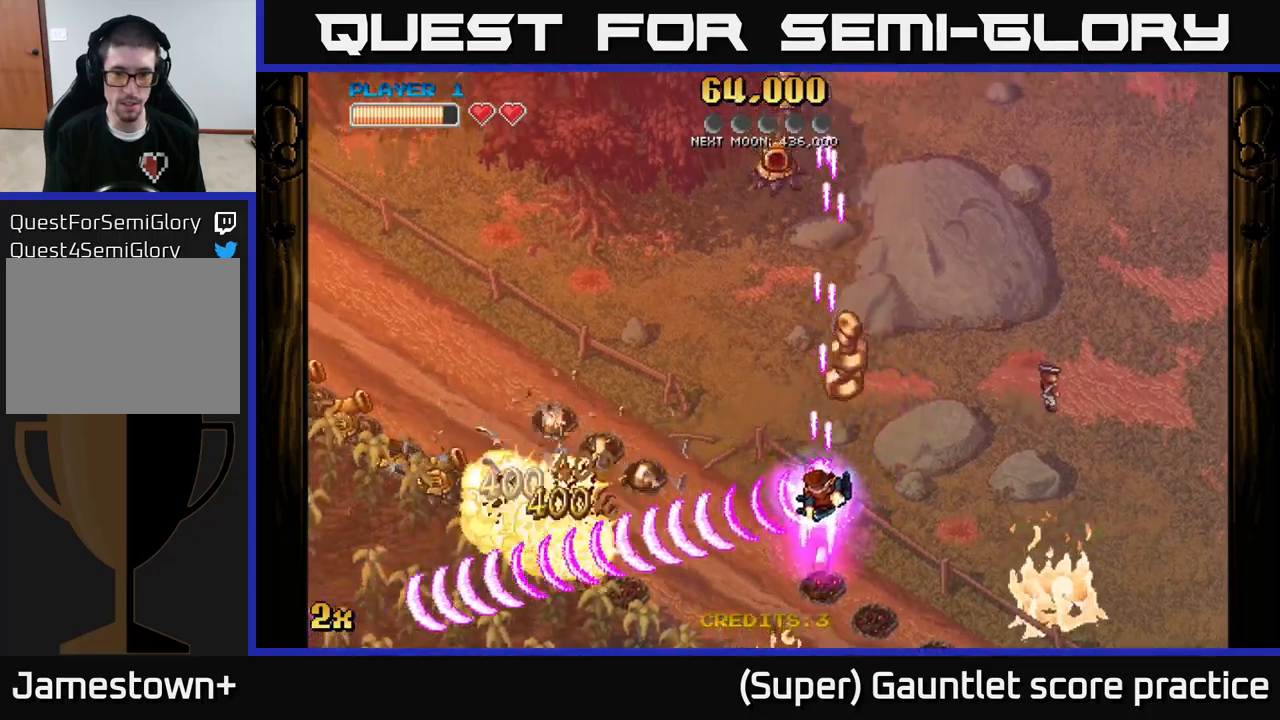
{"buttons": ["A", "X"], "left_stick": "up", "events": [[350, "left_stick", "right"], [383, "X", "down"], [400, "L2", "down"], [433, "left_stick", "up"], [467, "L2", "up"]]}
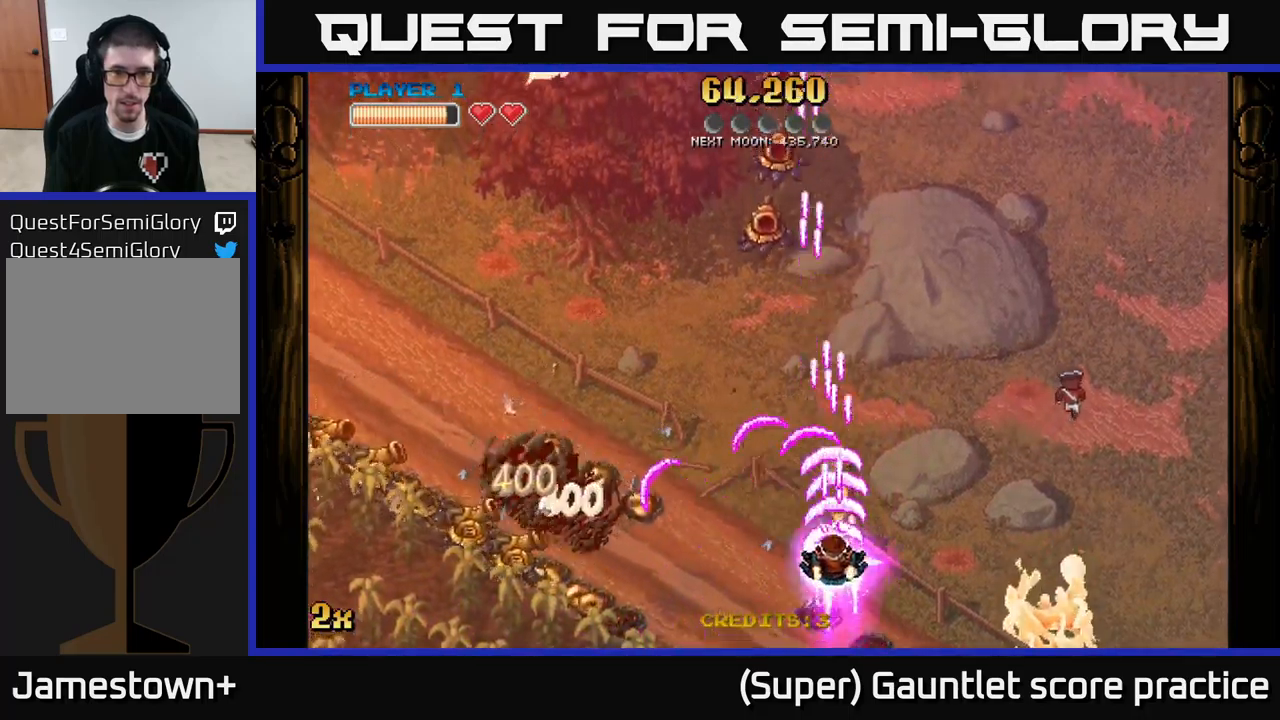
{"buttons": ["A"], "left_stick": "left", "events": [[33, "left_stick", "left"], [67, "X", "up"], [183, "X", "down"], [350, "X", "up"]]}